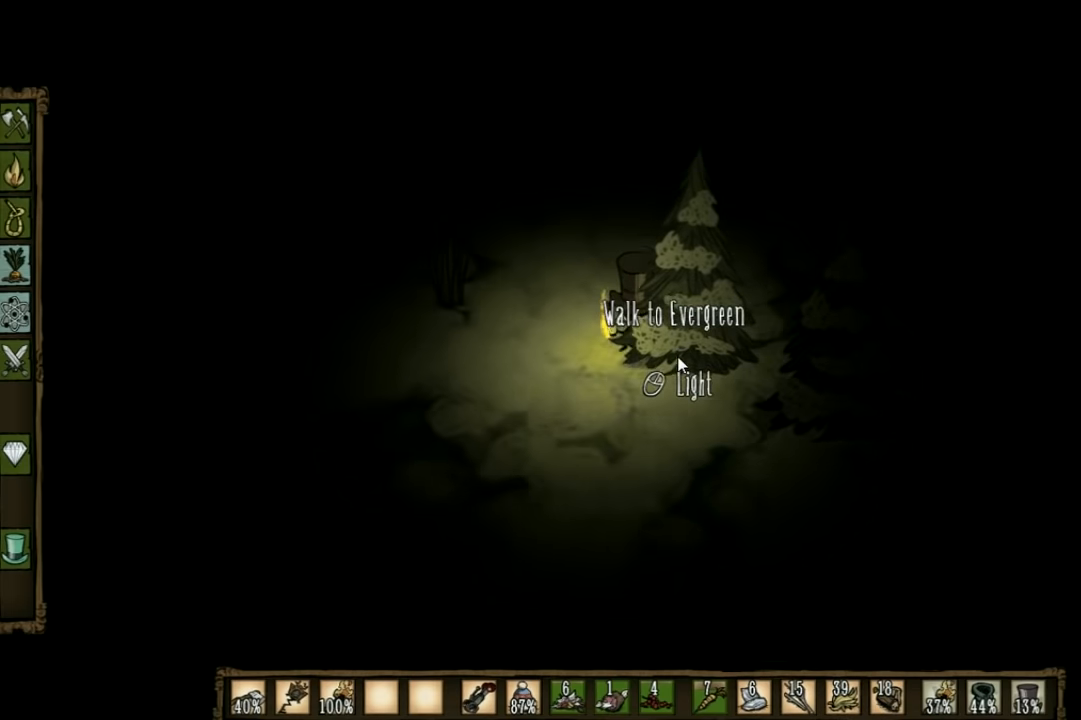
Gameplay with keyboard; each line is a JSON object with the keys held at the frame after it. "events" lists presses ("down") and releases ("up") of "1", "2", "3", "4", "5", "a", "c", "ctrl", "d", "e", "f", "q", "r", "s", "shift", "space", "tab", "v", "w", "x" and "z" between this image and that frame as [ms after this image, input, new state], when the widget could be followed in between. No other keys are recorded. Mouse input is not recorded. Not read: other_keys.
{"keys": ["w"], "events": []}
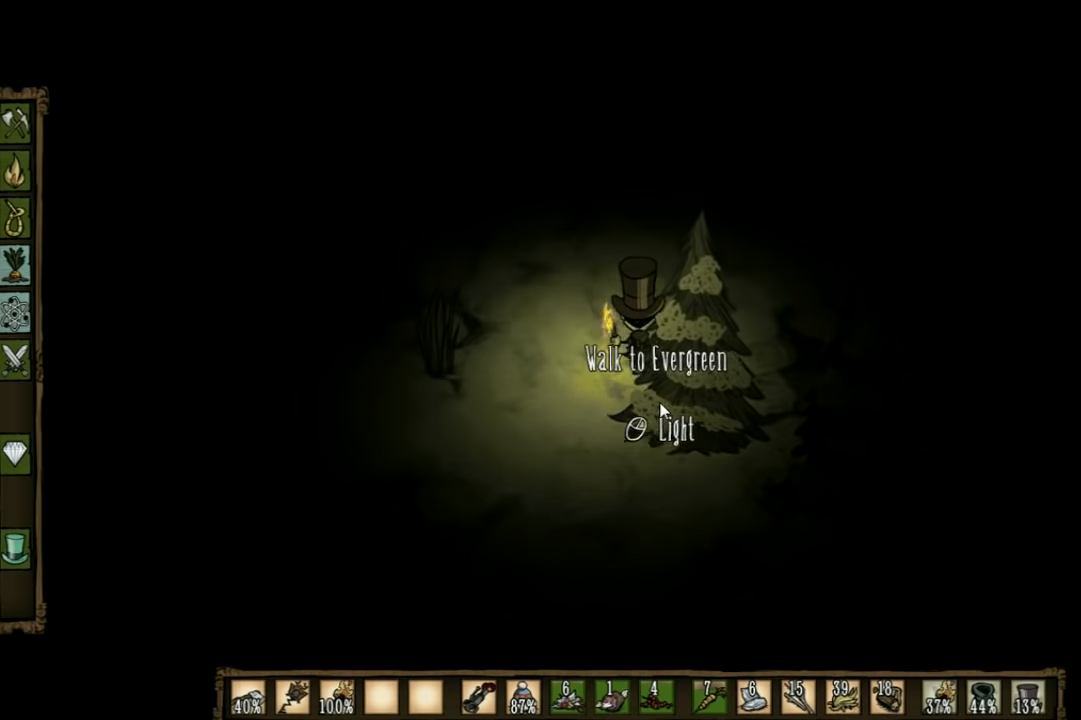
{"keys": [], "events": [[433, "w", "up"]]}
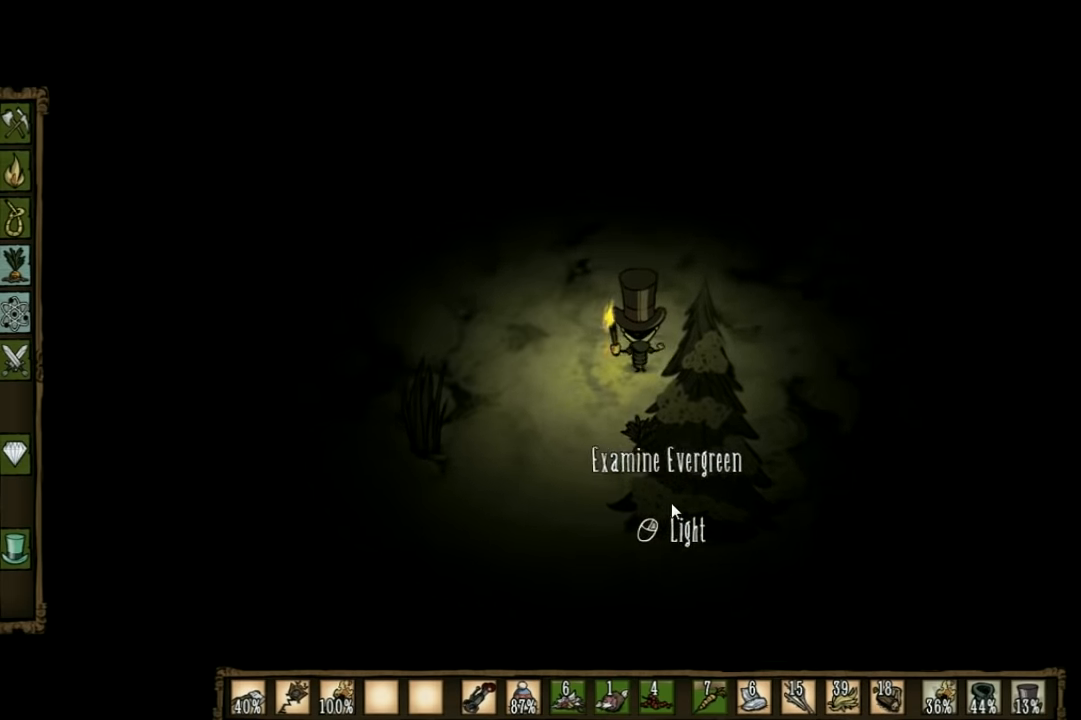
{"keys": [], "events": [[33, "q", "down"], [100, "q", "up"]]}
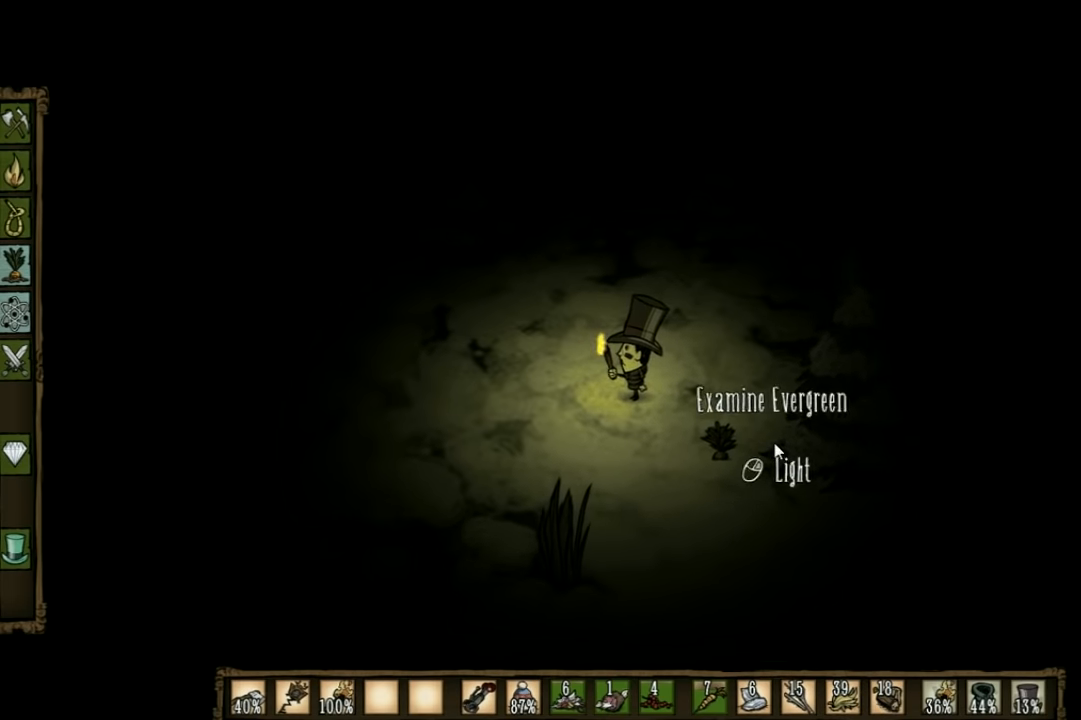
{"keys": ["d", "s"], "events": [[266, "d", "down"], [400, "s", "down"]]}
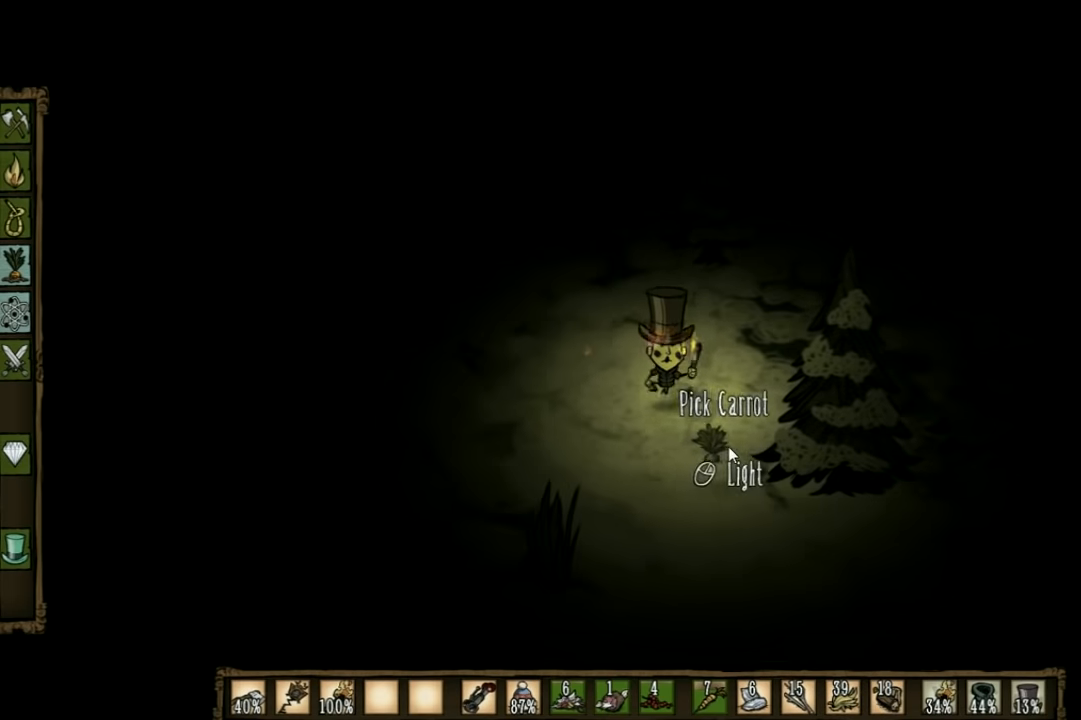
{"keys": ["f"], "events": [[200, "d", "up"], [233, "s", "up"], [300, "f", "down"]]}
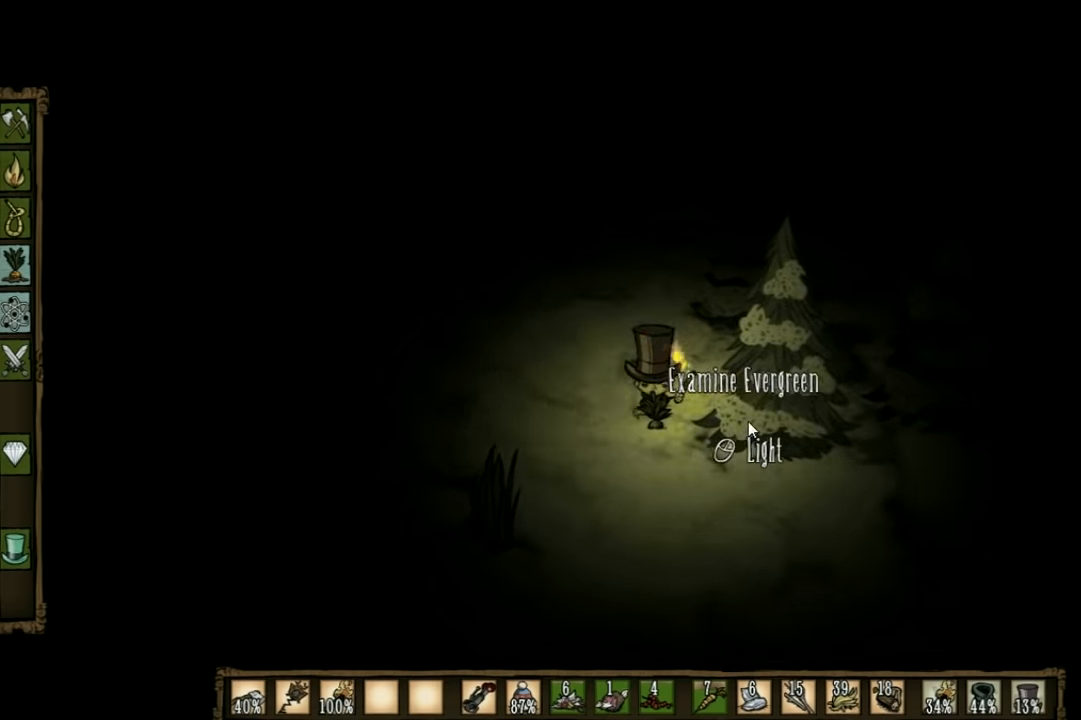
{"keys": [], "events": [[33, "f", "up"]]}
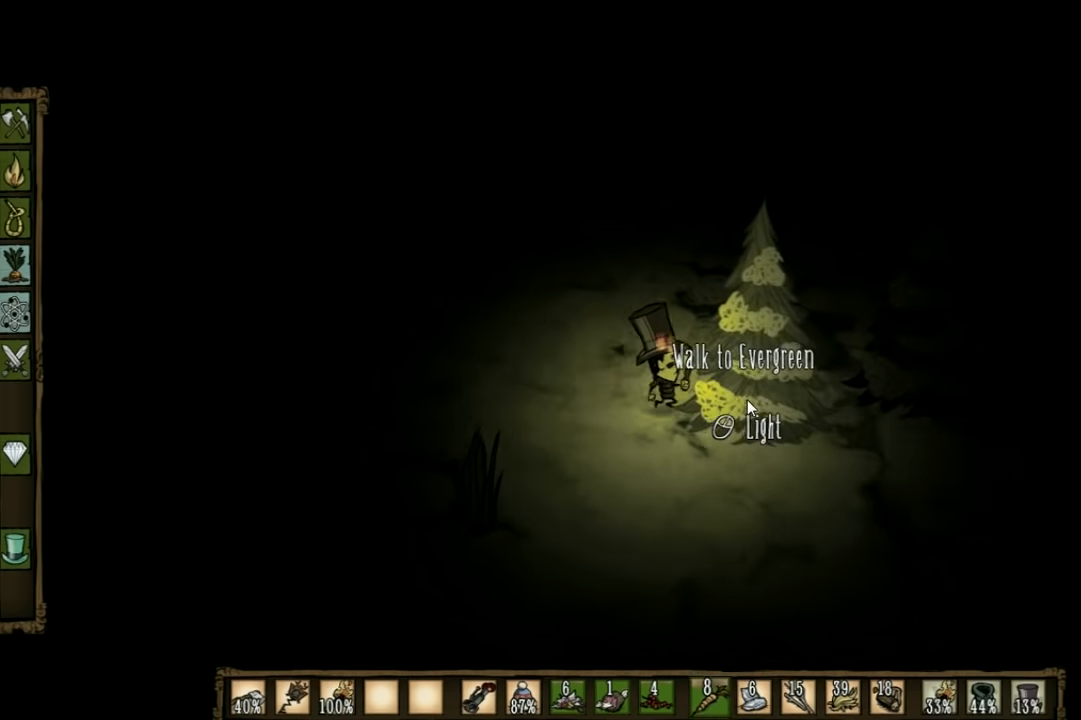
{"keys": [], "events": []}
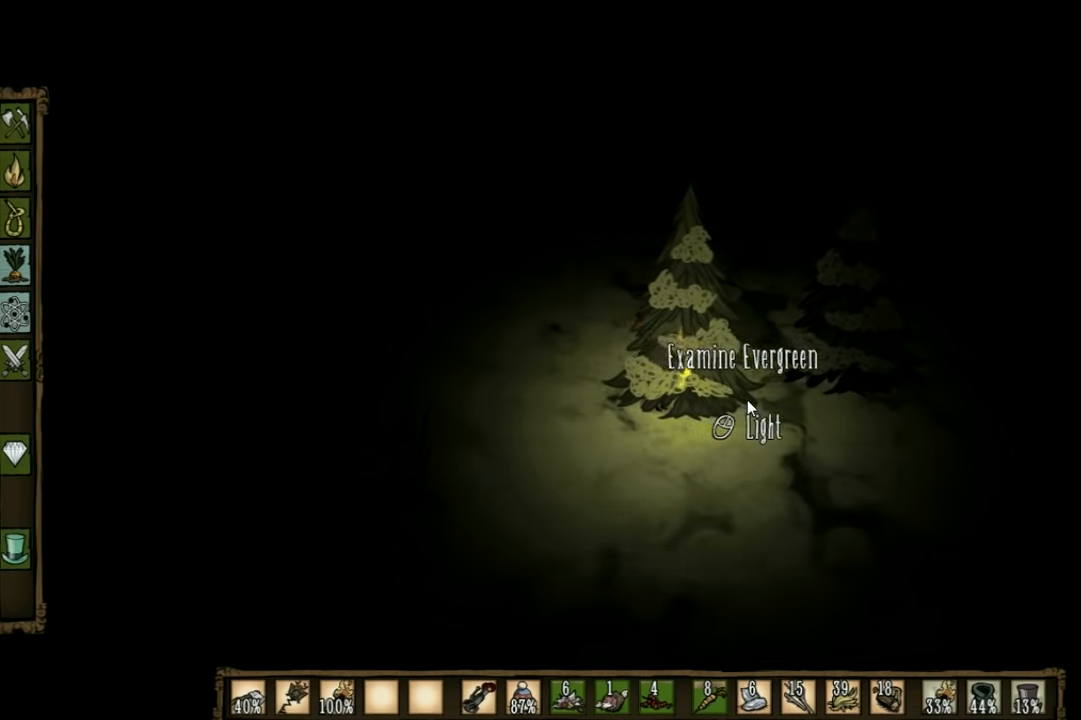
{"keys": ["a"], "events": [[334, "a", "down"], [367, "shift", "down"], [500, "shift", "up"]]}
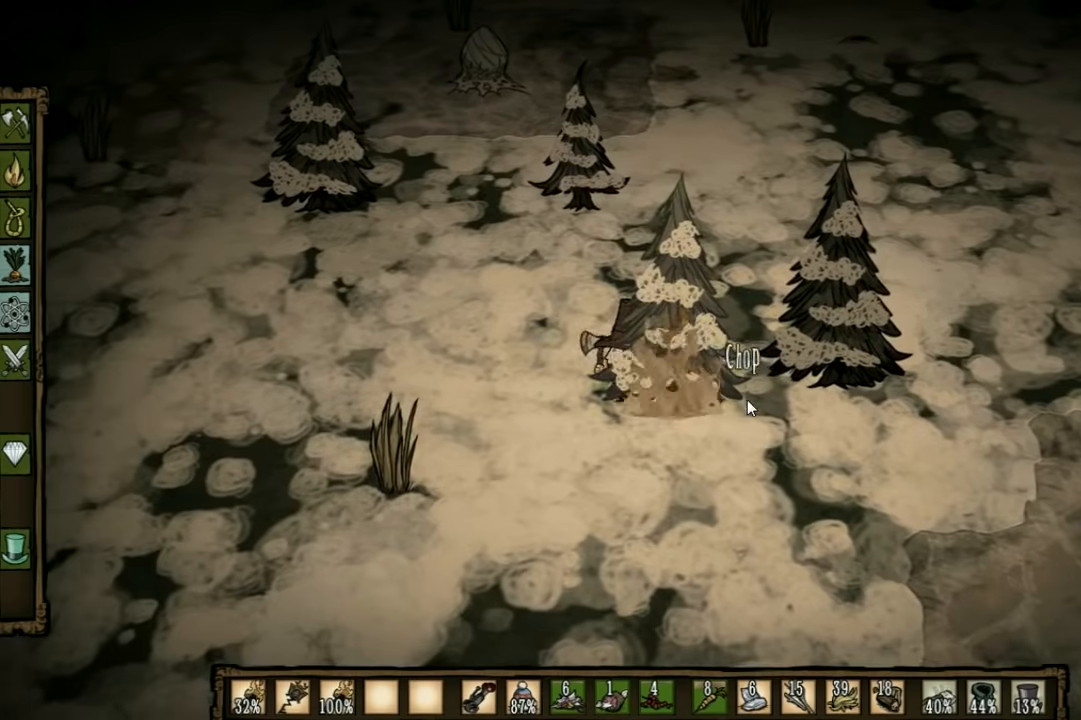
{"keys": ["a", "w"], "events": [[167, "w", "down"]]}
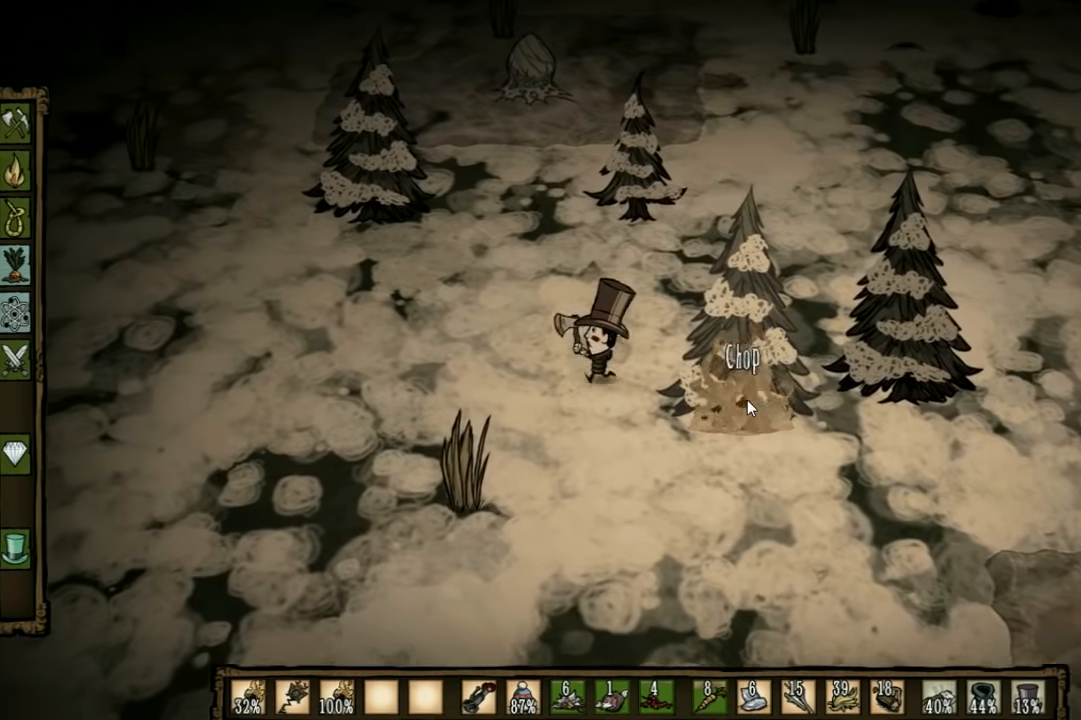
{"keys": ["a", "w"], "events": []}
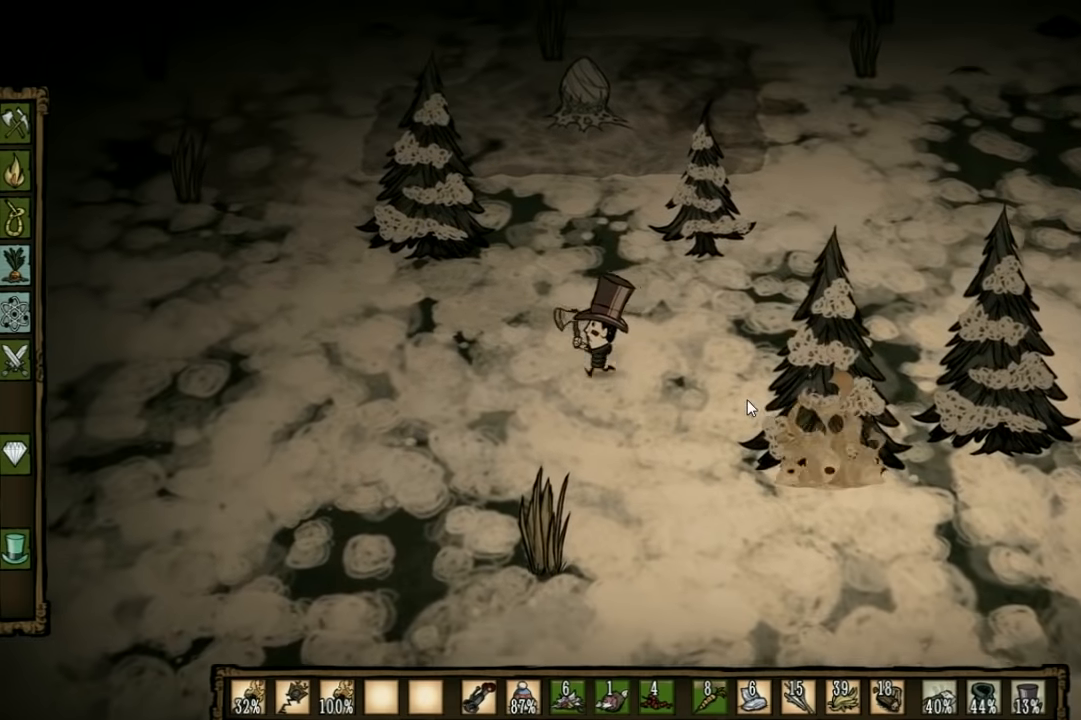
{"keys": ["d", "w"], "events": [[167, "a", "up"], [367, "d", "down"]]}
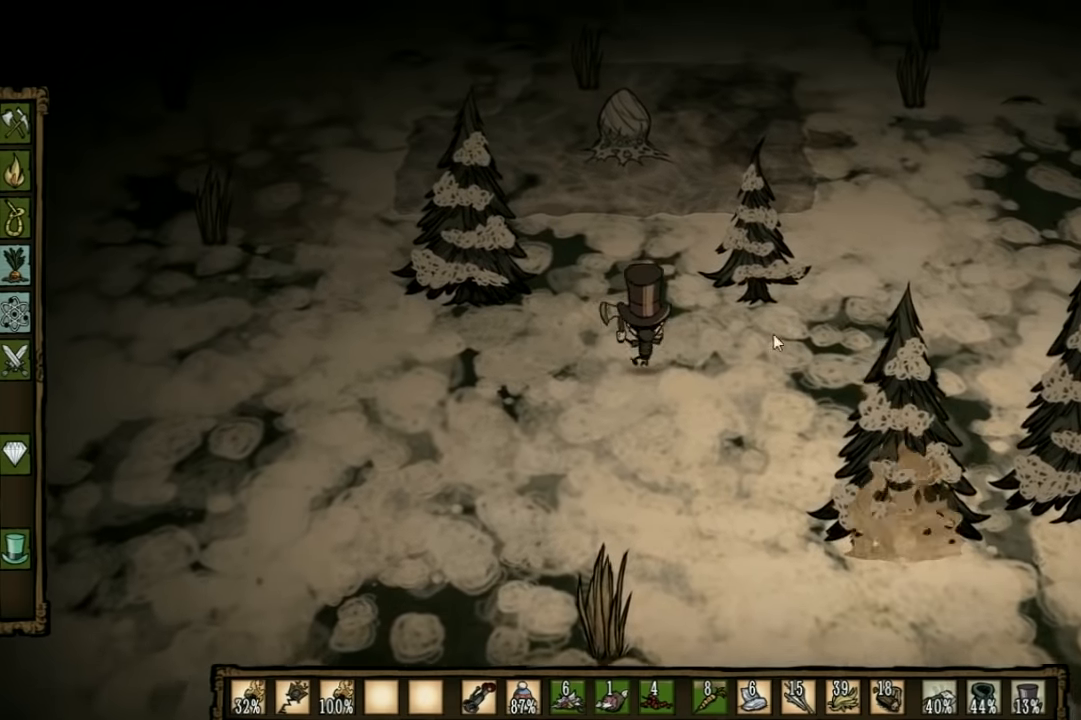
{"keys": ["d"], "events": [[367, "w", "up"]]}
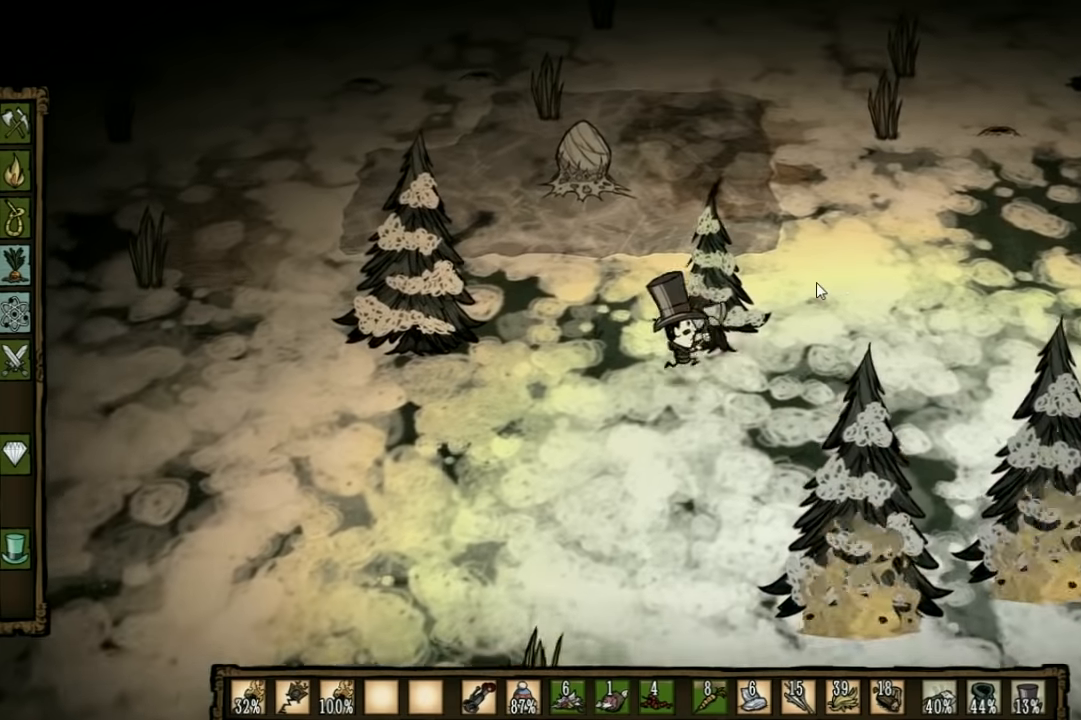
{"keys": [], "events": [[100, "d", "up"]]}
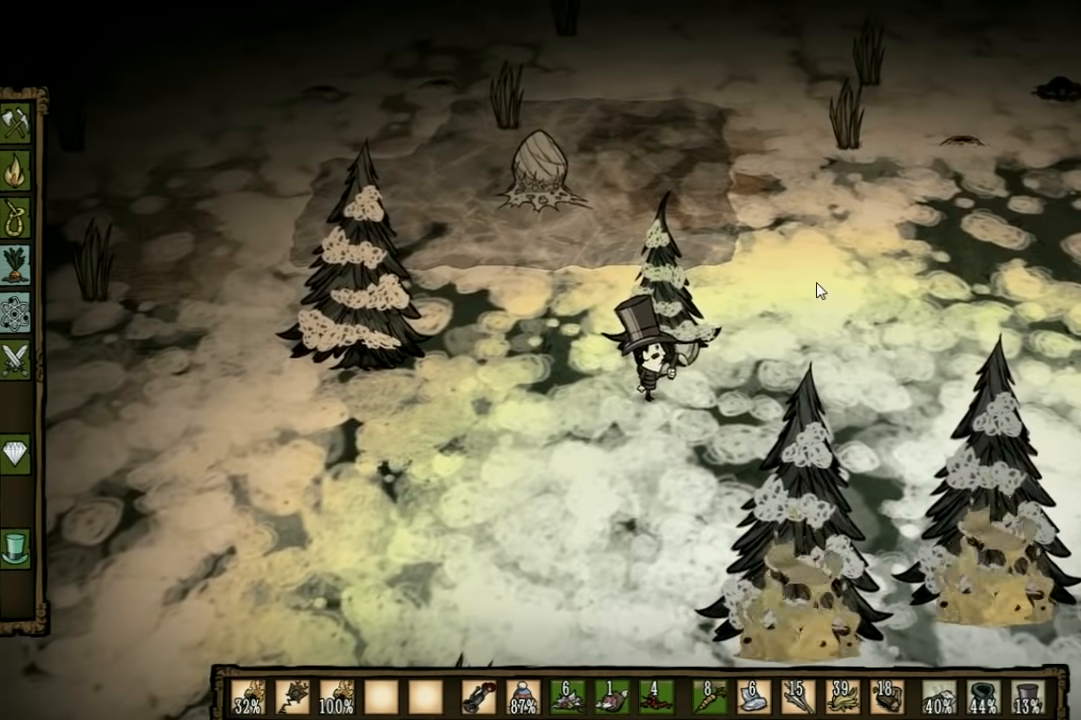
{"keys": ["a", "w"], "events": [[100, "a", "down"], [500, "w", "down"]]}
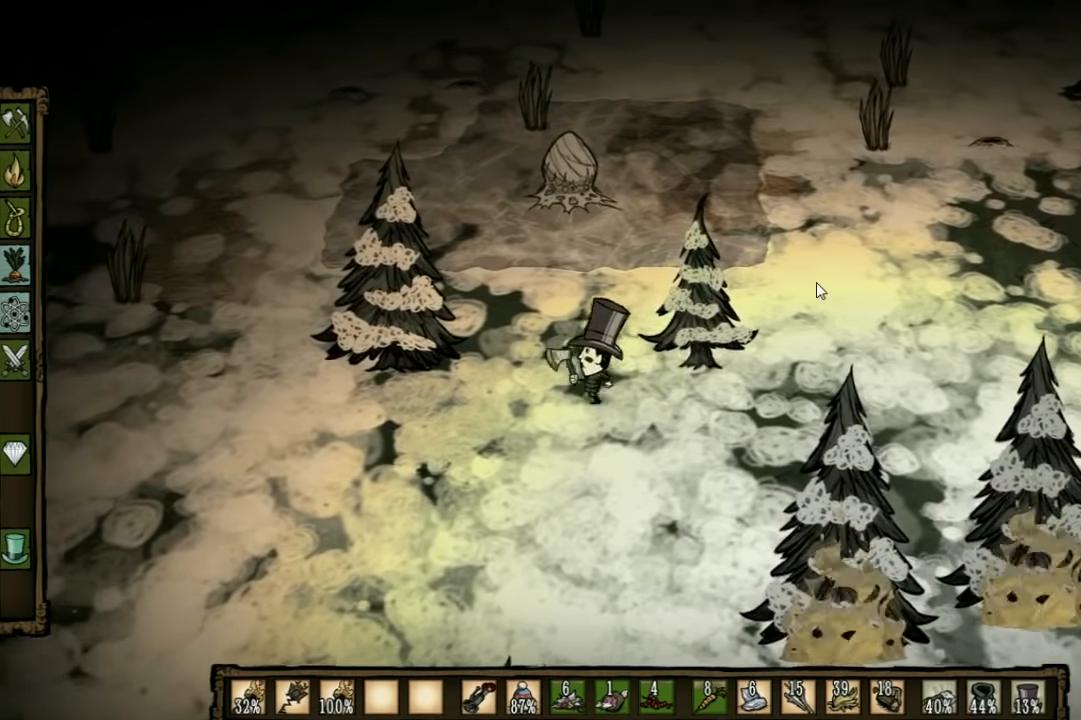
{"keys": ["a", "w"], "events": [[100, "e", "down"], [200, "e", "up"]]}
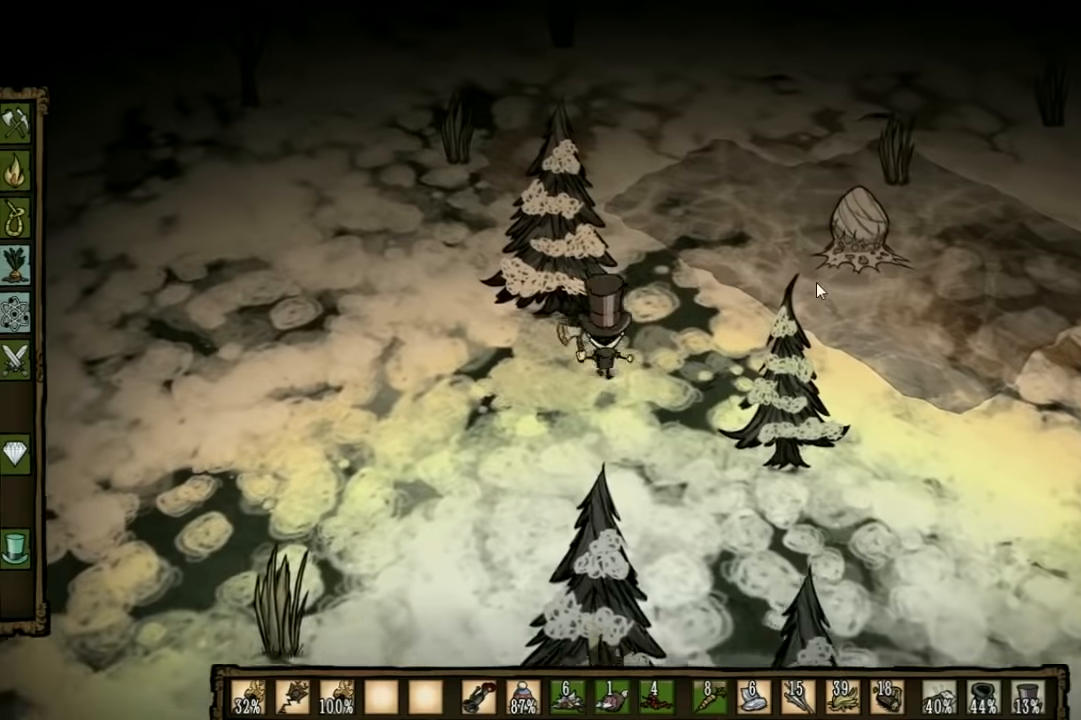
{"keys": ["w"], "events": [[300, "a", "up"]]}
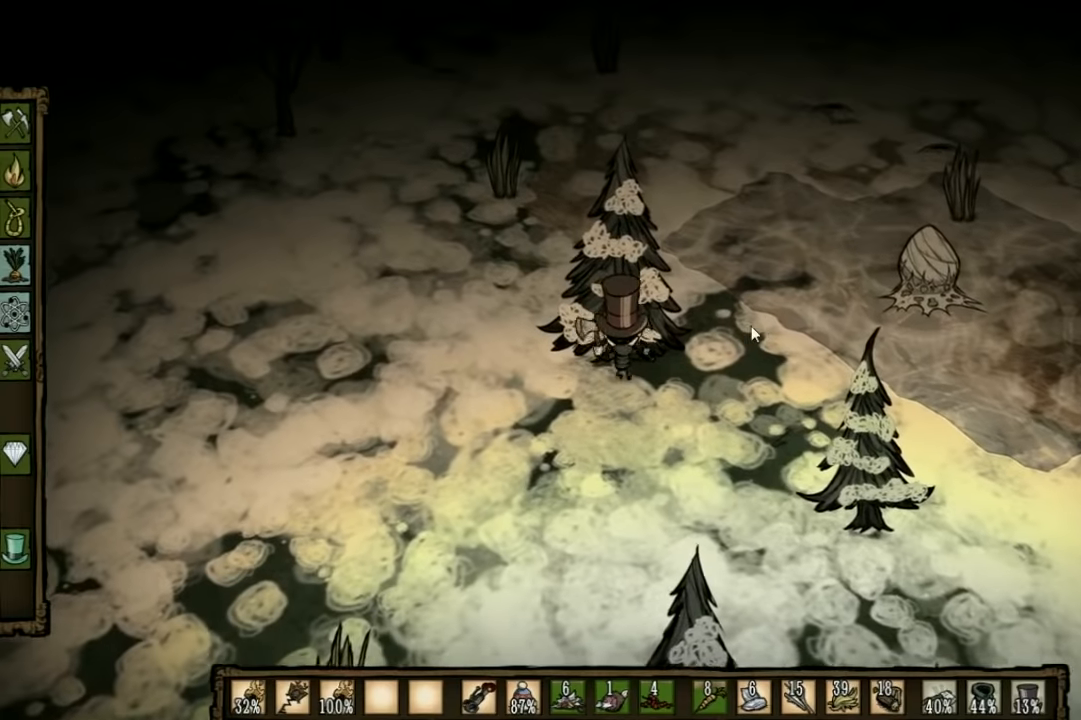
{"keys": ["w"], "events": []}
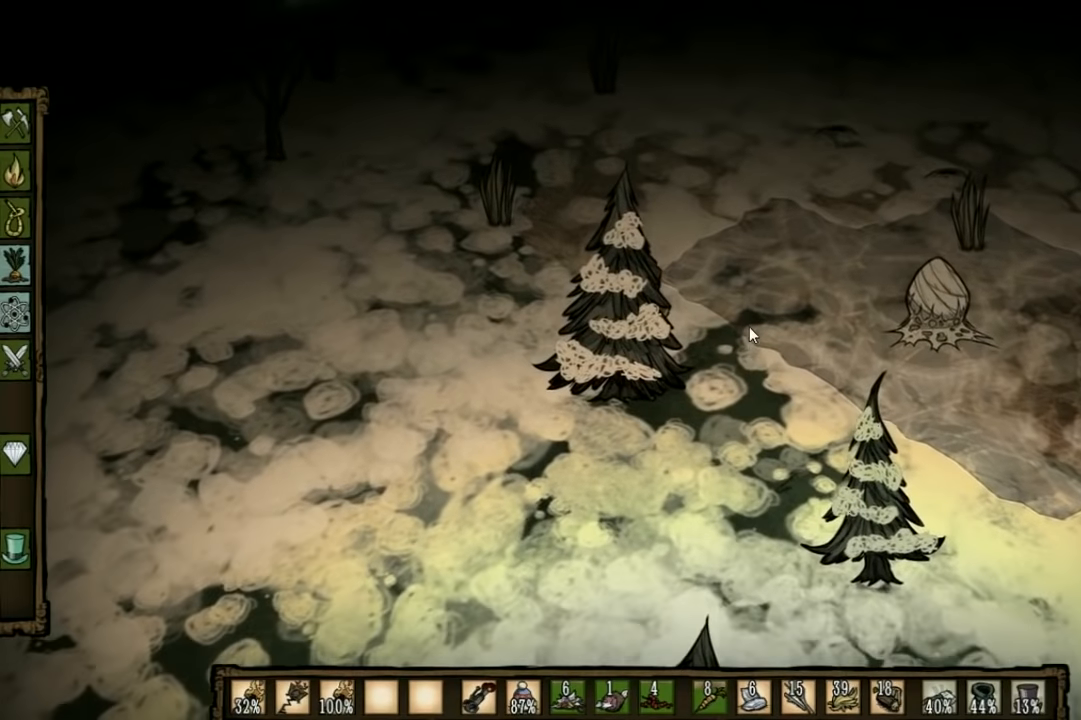
{"keys": ["w"], "events": [[200, "a", "down"], [434, "a", "up"]]}
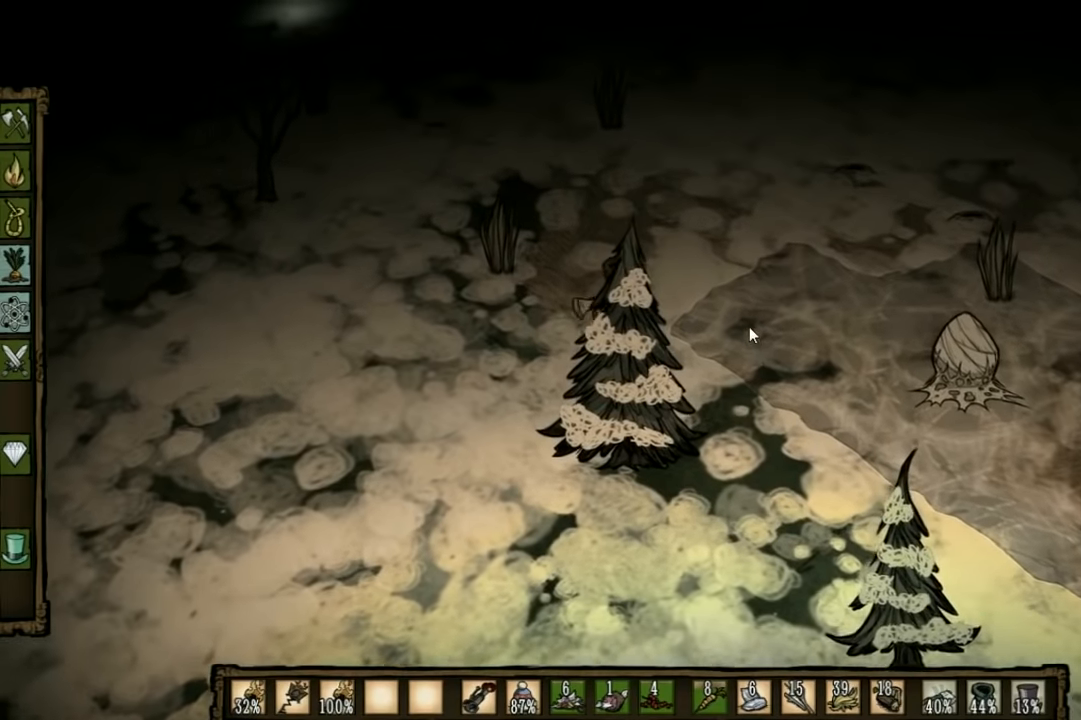
{"keys": ["w"], "events": []}
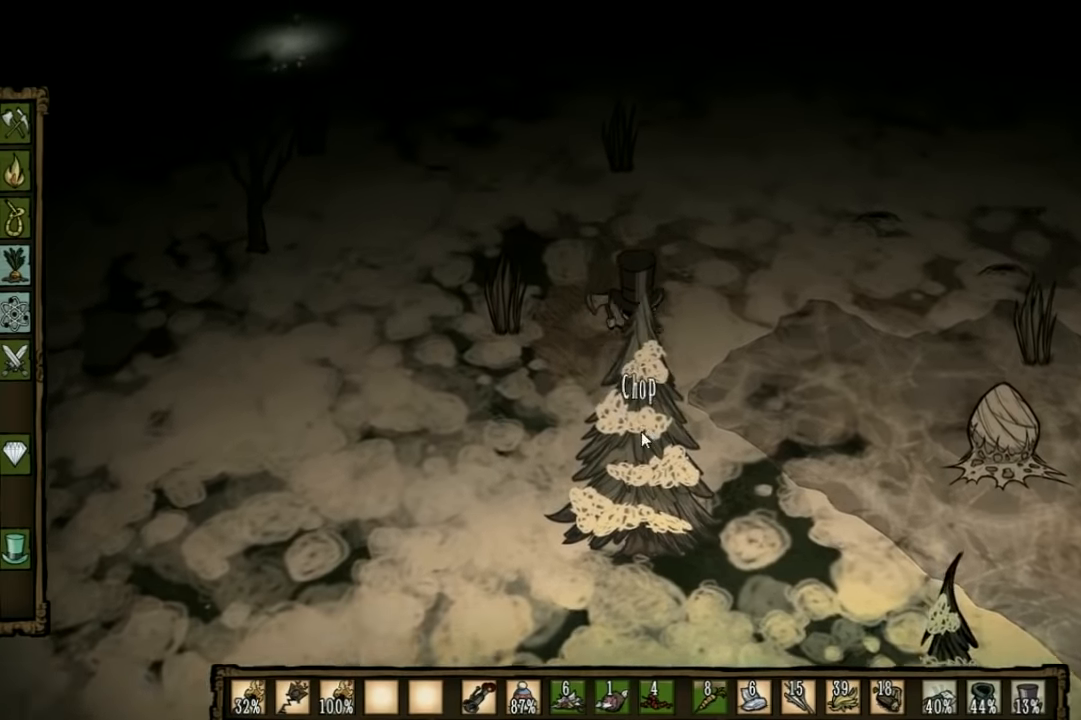
{"keys": ["w"], "events": []}
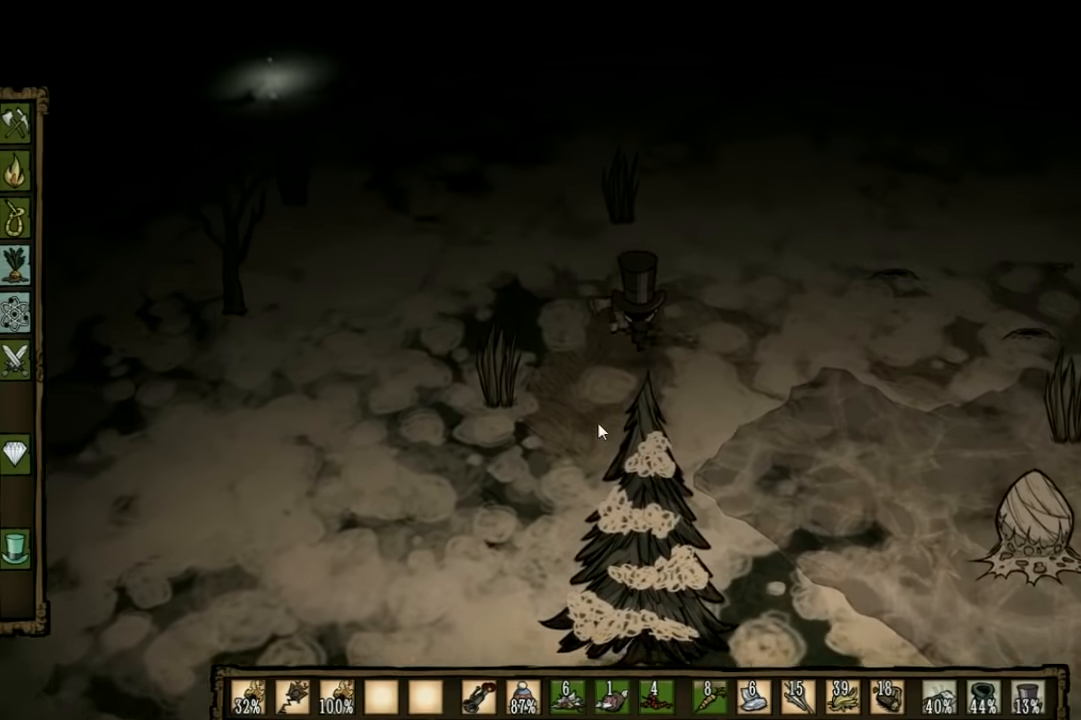
{"keys": ["w"], "events": []}
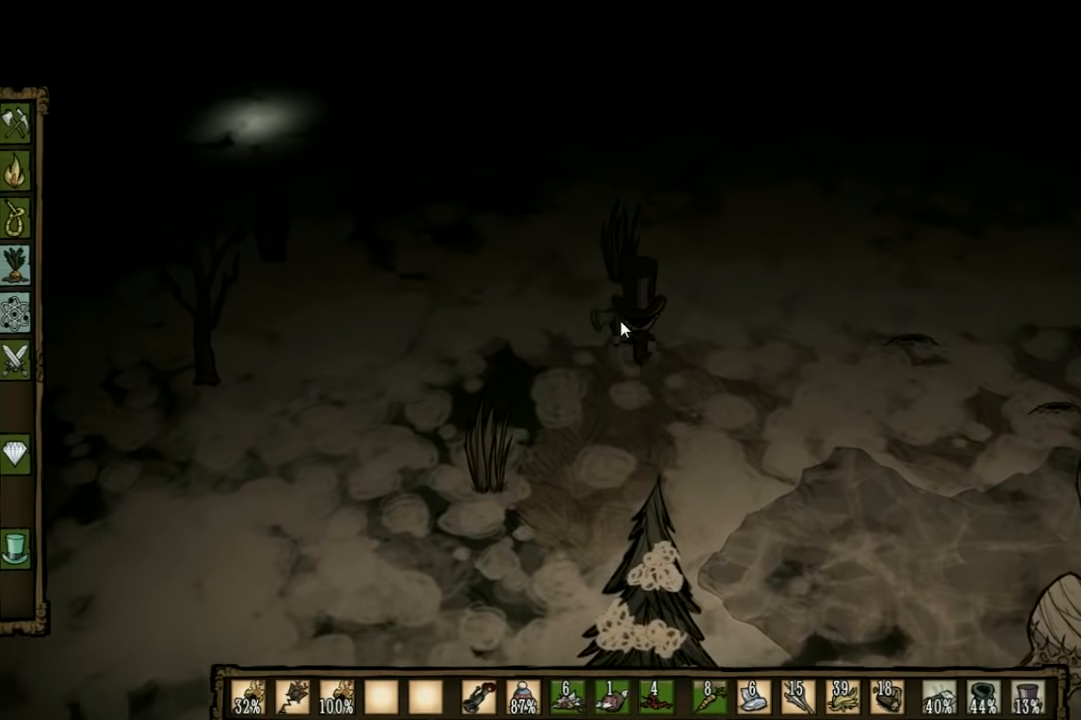
{"keys": ["w"], "events": []}
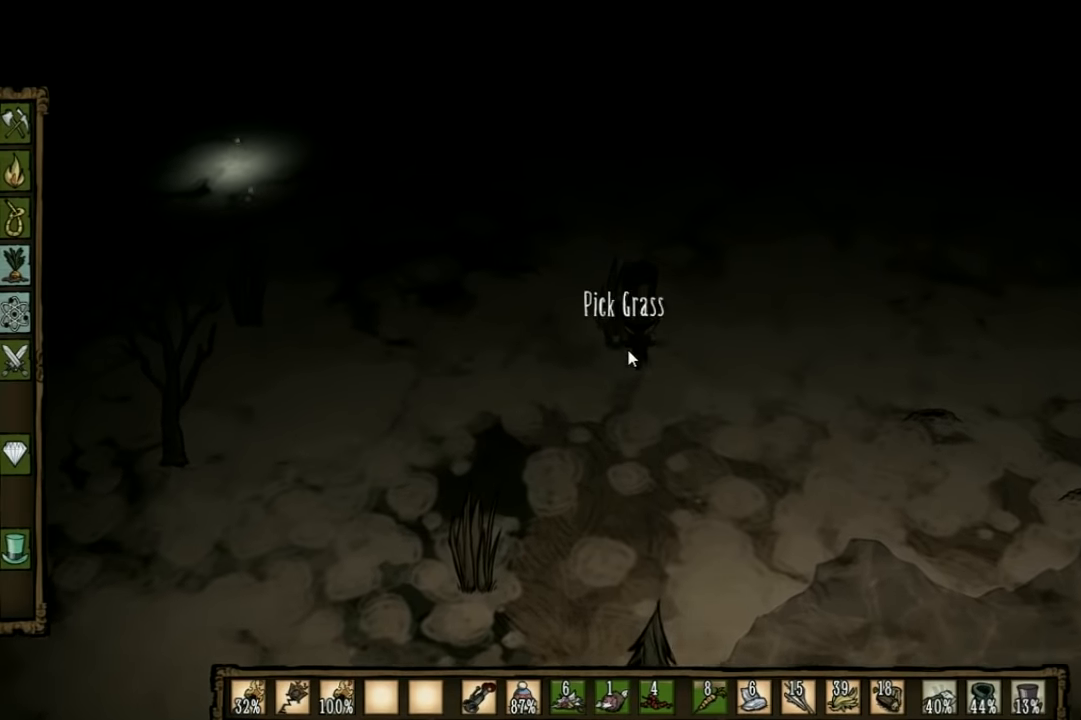
{"keys": [], "events": [[134, "w", "up"], [234, "f", "down"], [400, "f", "up"]]}
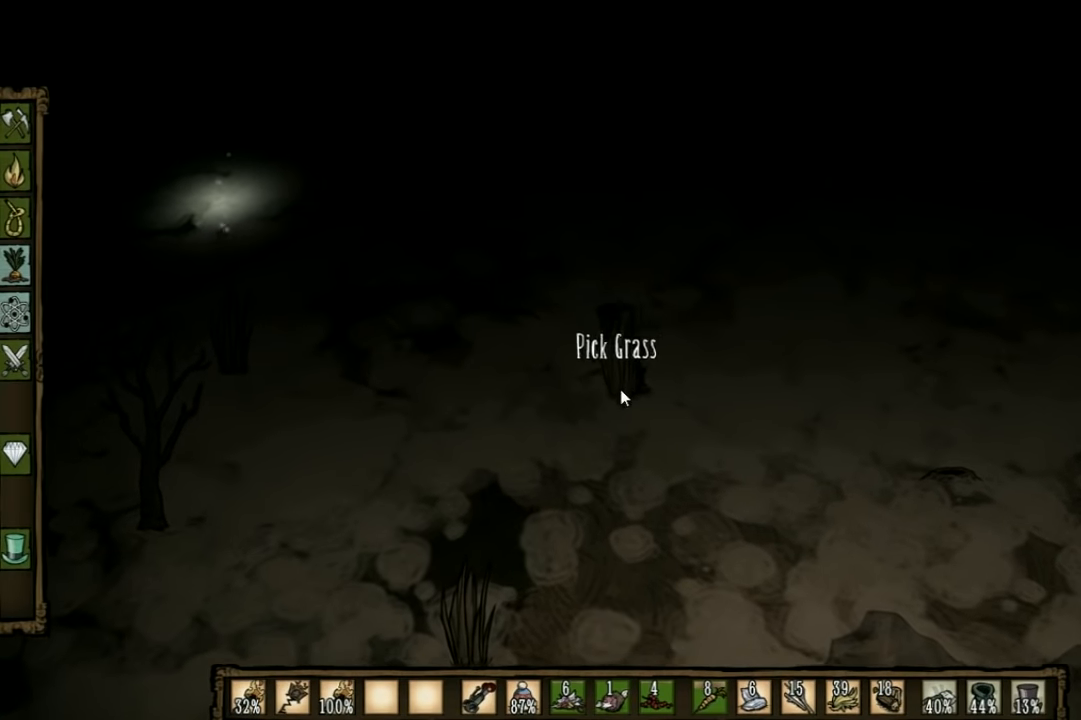
{"keys": [], "events": []}
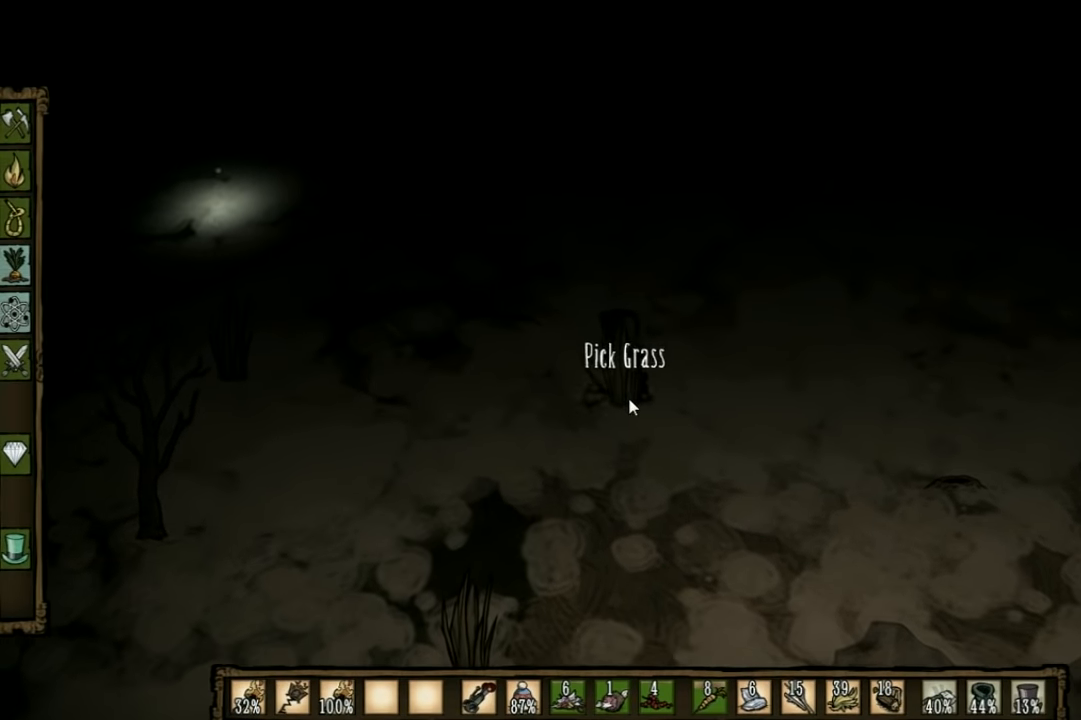
{"keys": ["shift"], "events": [[467, "shift", "down"]]}
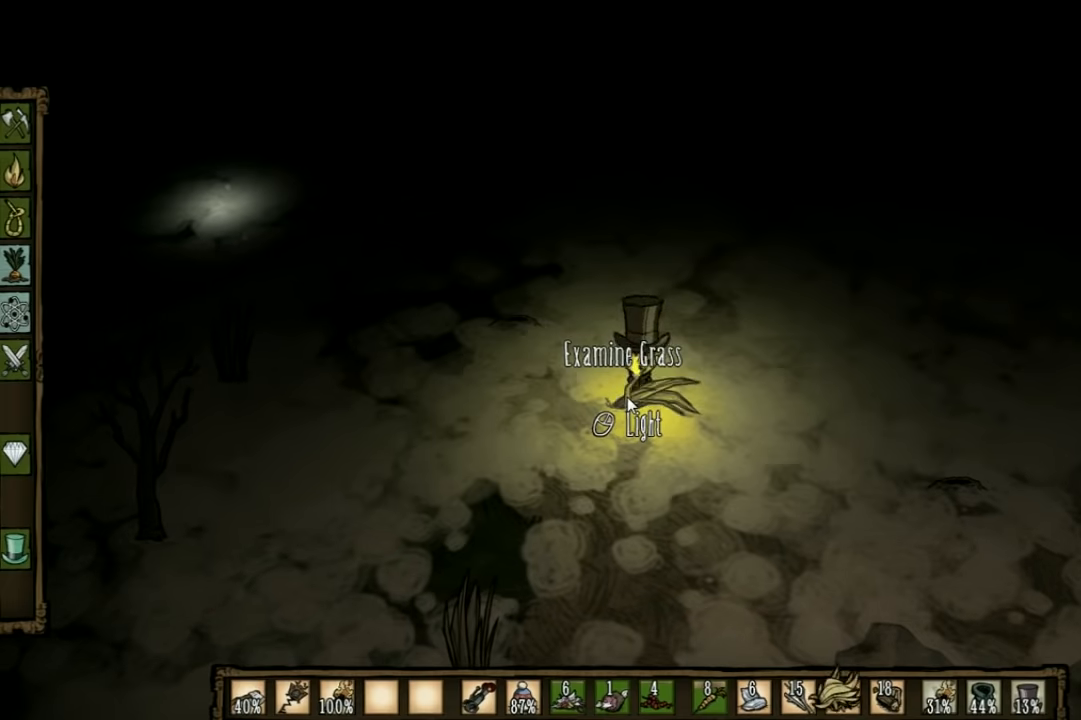
{"keys": [], "events": [[34, "shift", "up"]]}
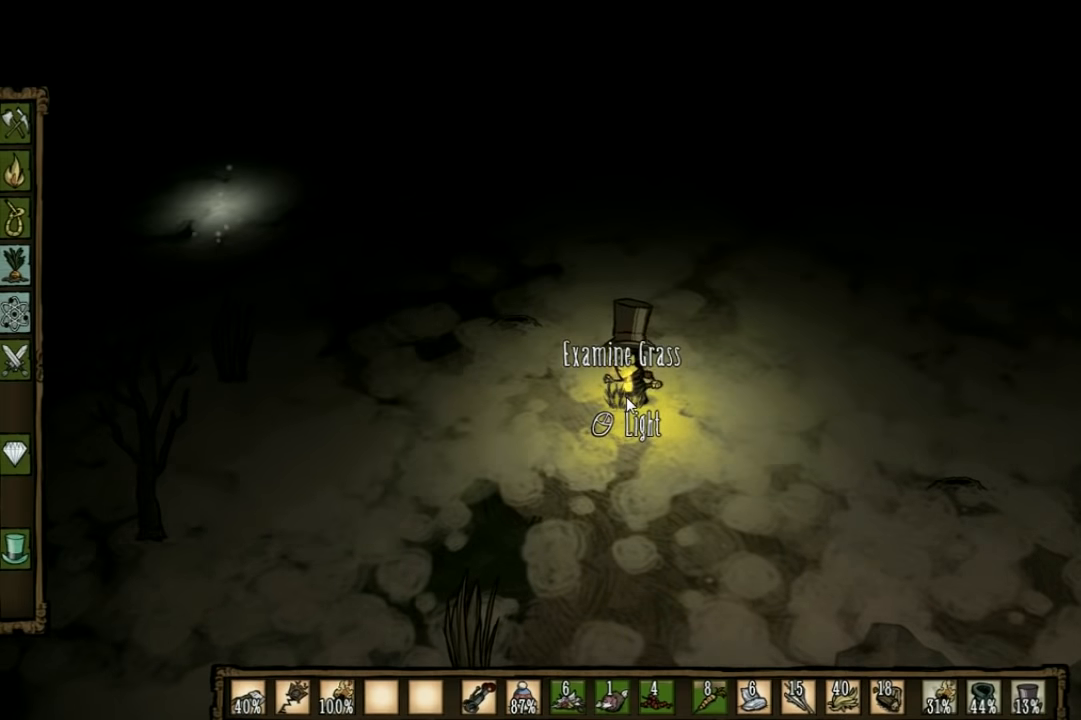
{"keys": ["w"], "events": [[200, "w", "down"], [234, "shift", "down"], [334, "shift", "up"]]}
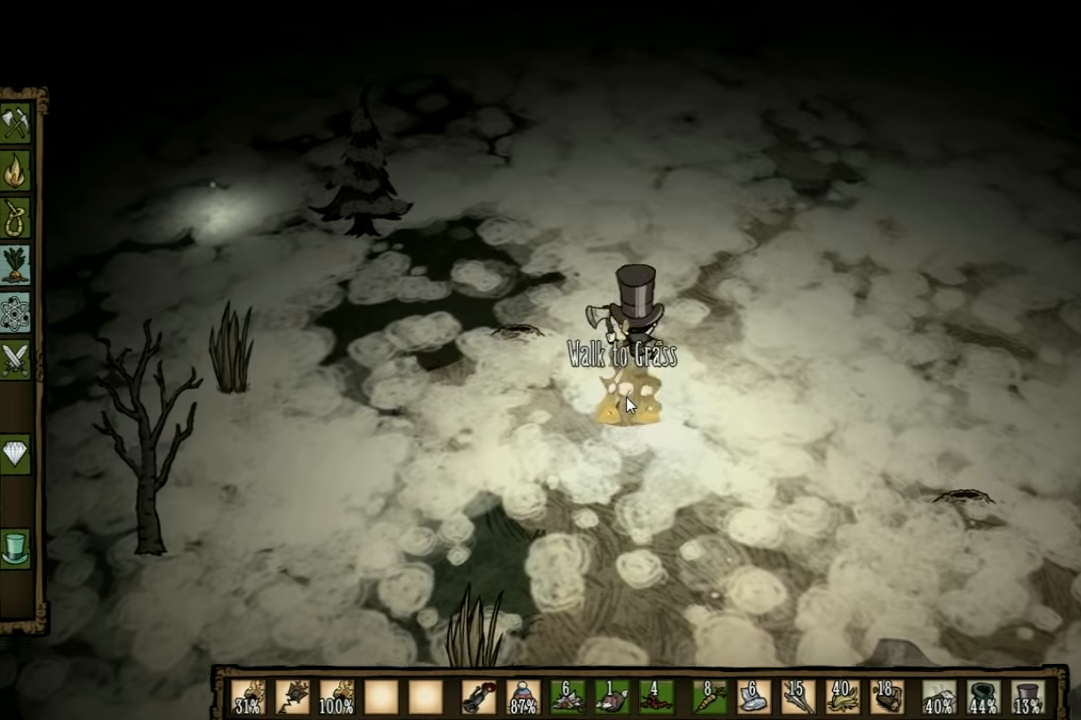
{"keys": ["w"], "events": []}
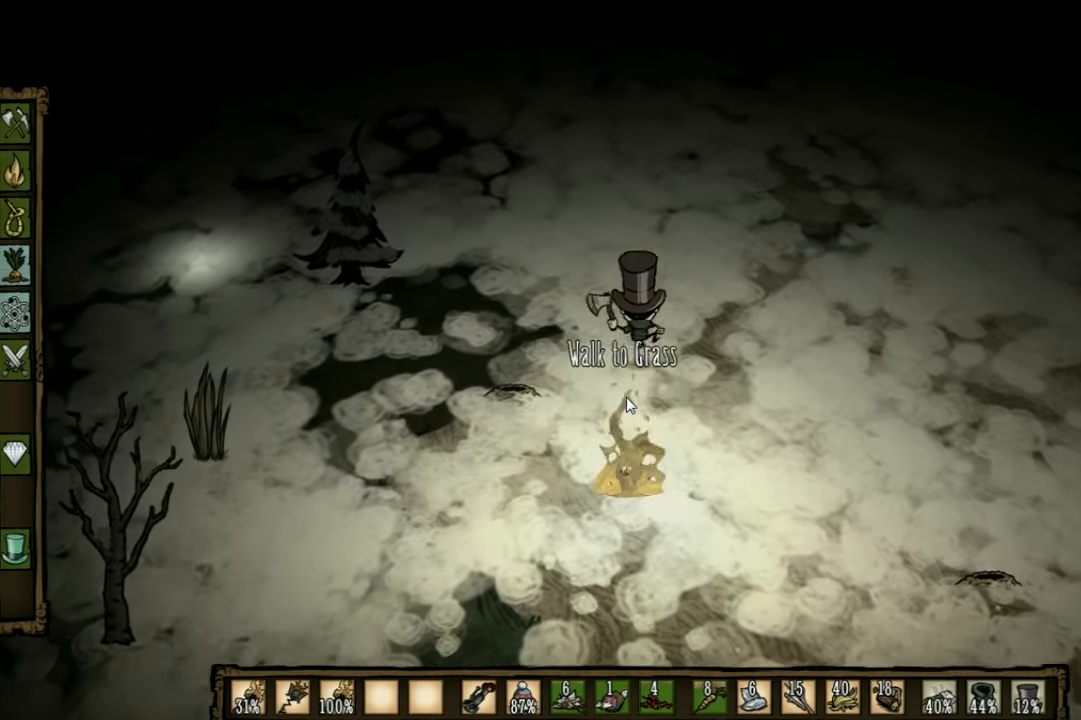
{"keys": ["w"], "events": [[34, "q", "down"], [100, "q", "up"]]}
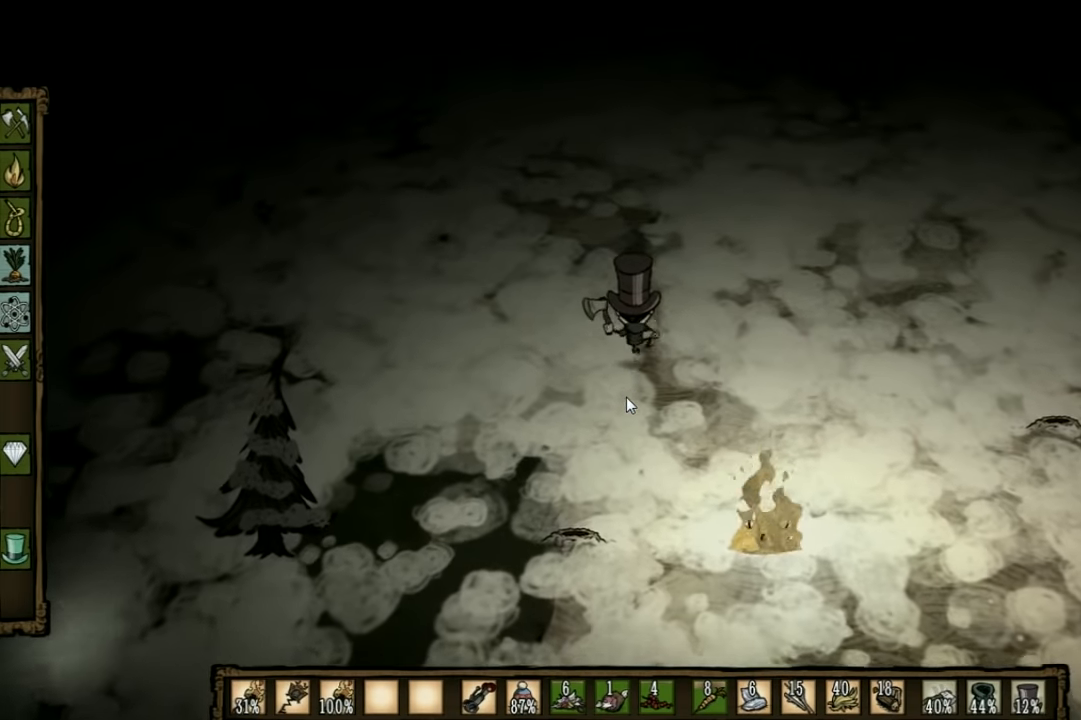
{"keys": ["w"], "events": [[334, "q", "down"], [434, "q", "up"]]}